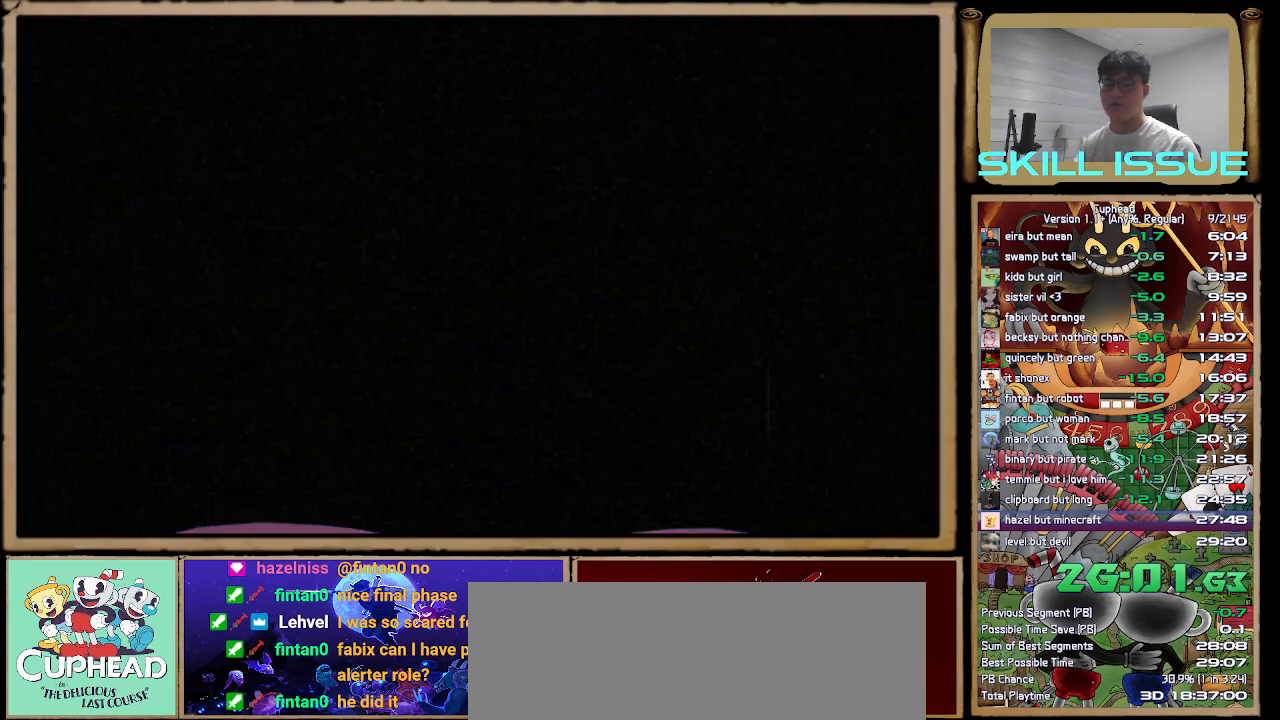
Gameplay with a controller (Xbox layout); each line is a JSON object with the inputs held at the frame after it. "button_events" lists button changes between this image and that frame as [ms after this image, input, new state], when the widget could be followed in between (sticks are given only as held states). This document gives stick clicks only as held states, not as events. Not read: L1 R1.
{"buttons": [], "left_stick": "center", "right_stick": "down-right", "button_events": []}
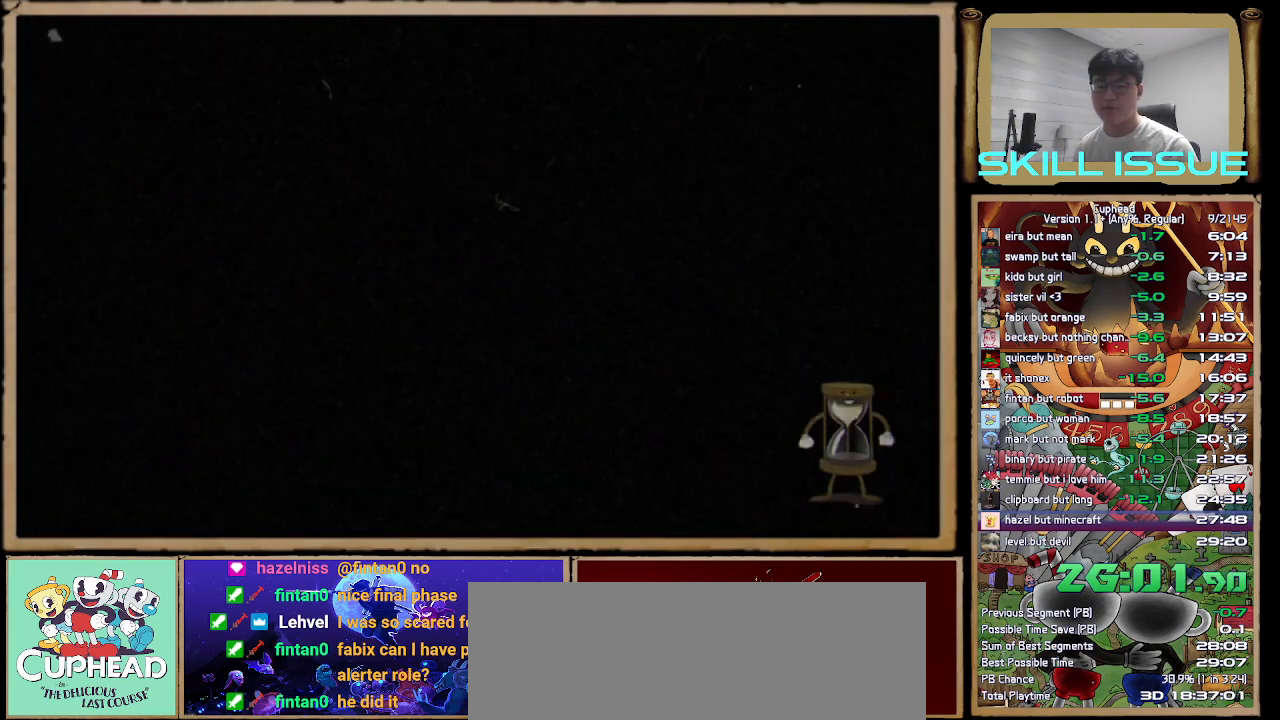
{"buttons": [], "left_stick": "center", "right_stick": "center", "button_events": []}
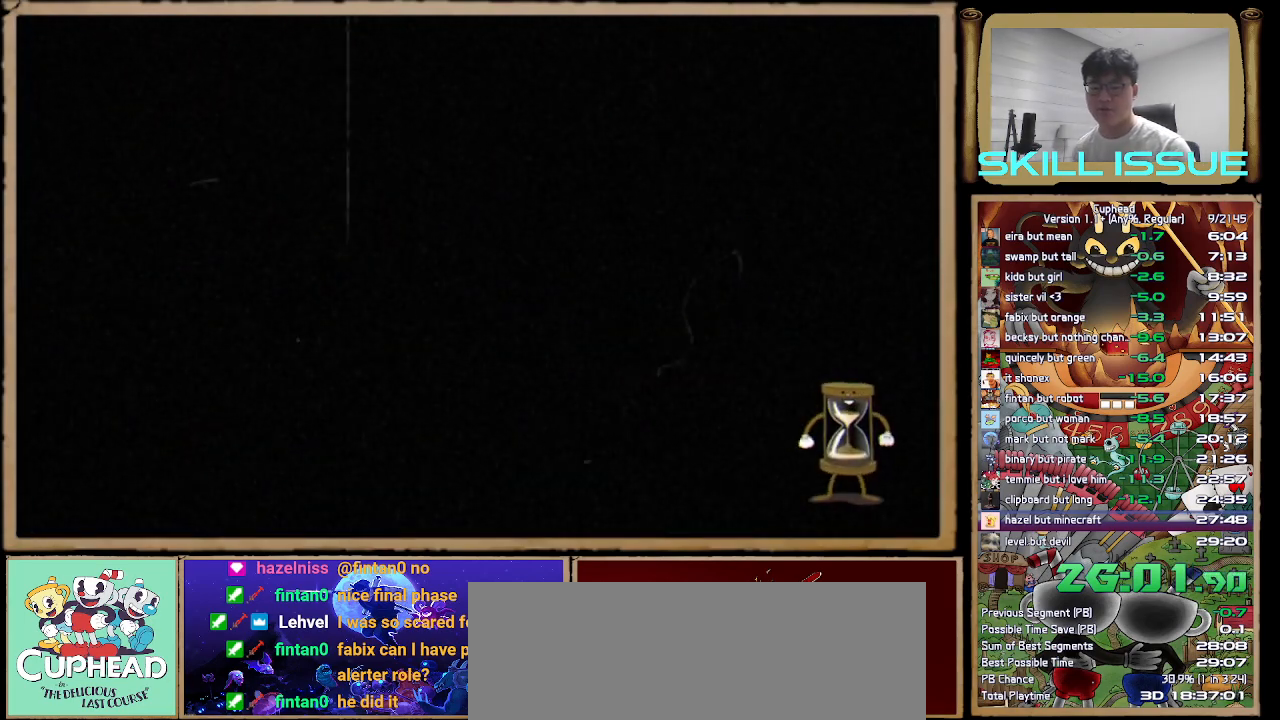
{"buttons": [], "left_stick": "center", "right_stick": "center", "button_events": []}
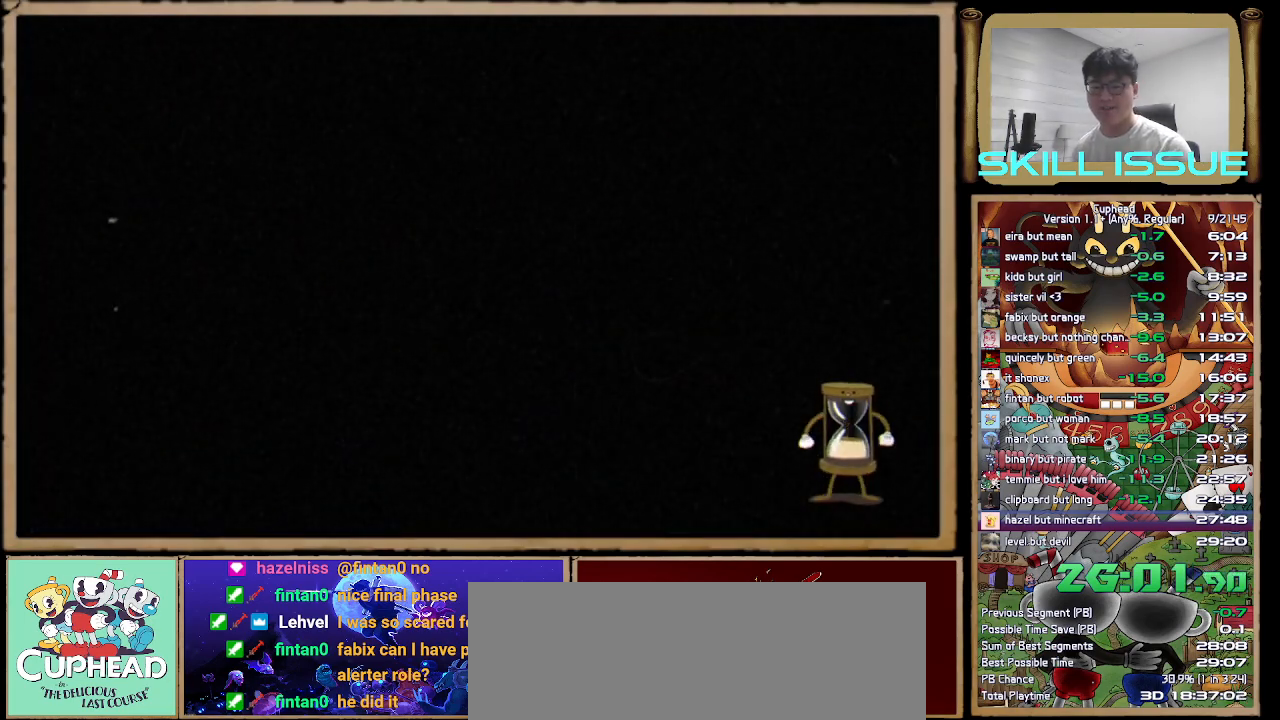
{"buttons": [], "left_stick": "center", "right_stick": "center", "button_events": []}
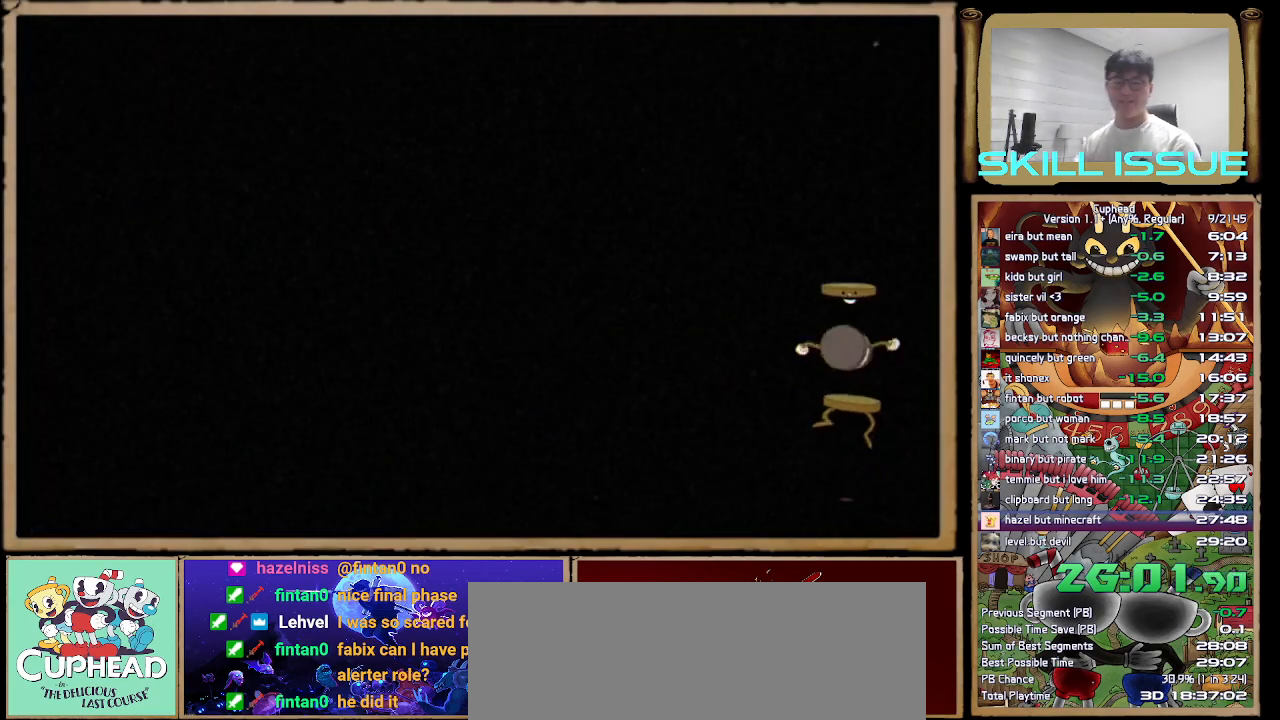
{"buttons": [], "left_stick": "center", "right_stick": "center", "button_events": []}
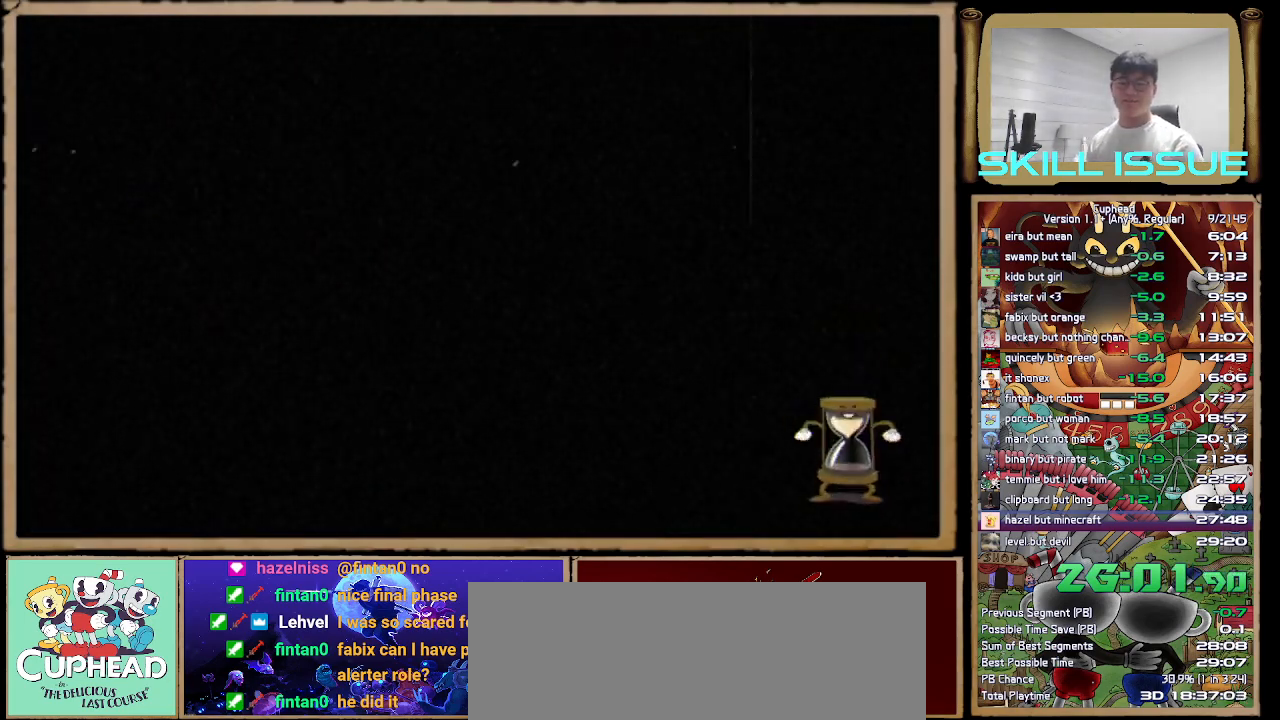
{"buttons": [], "left_stick": "center", "right_stick": "center", "button_events": []}
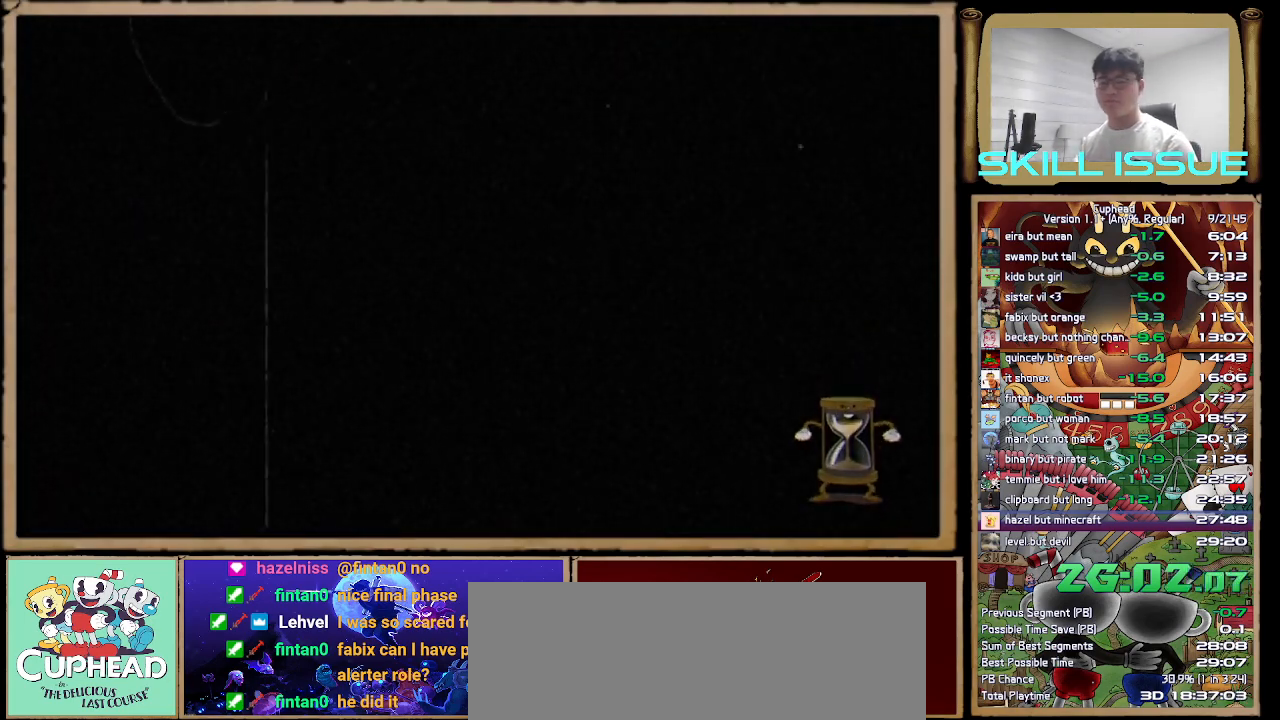
{"buttons": [], "left_stick": "center", "right_stick": "center", "button_events": []}
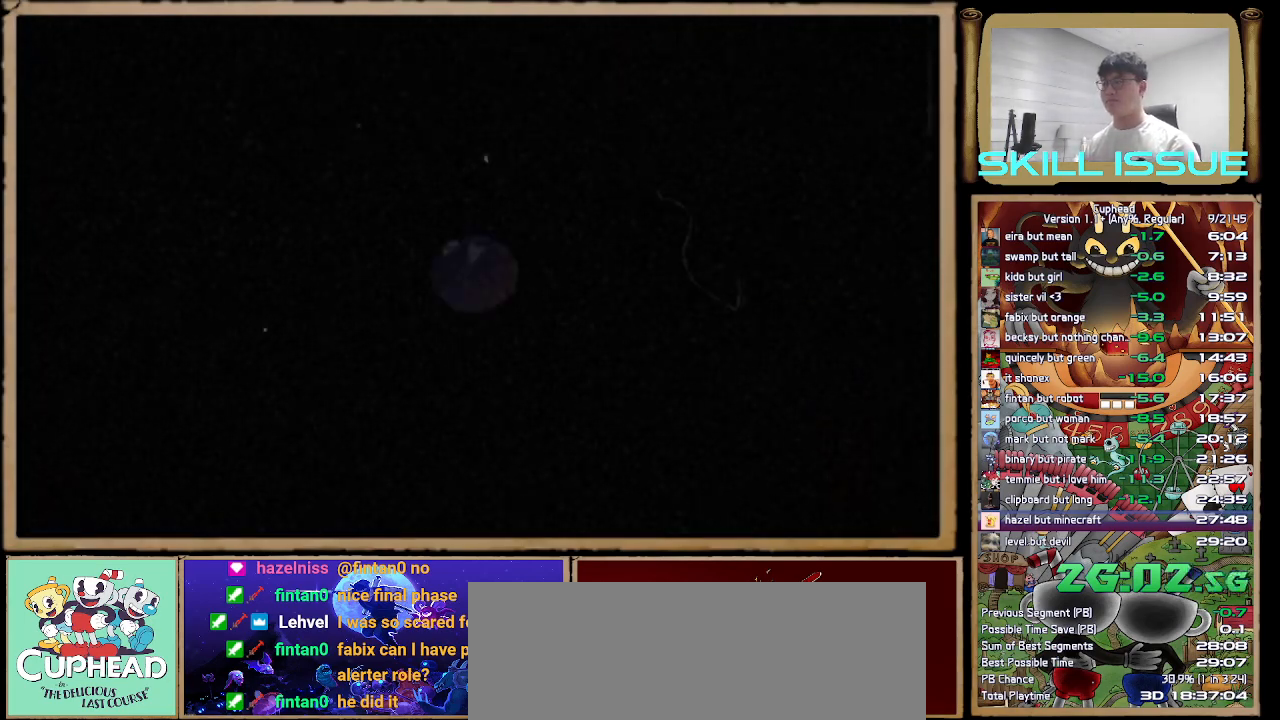
{"buttons": [], "left_stick": "center", "right_stick": "center", "button_events": []}
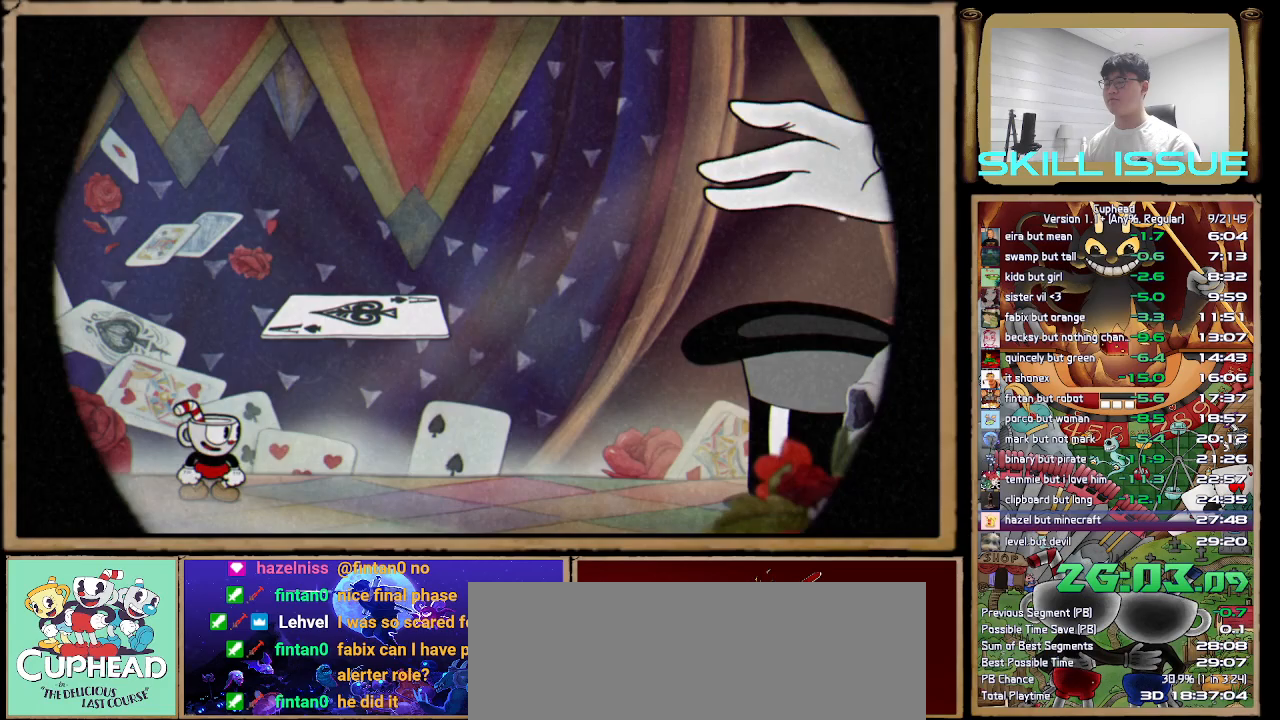
{"buttons": [], "left_stick": "up-right", "right_stick": "center", "button_events": []}
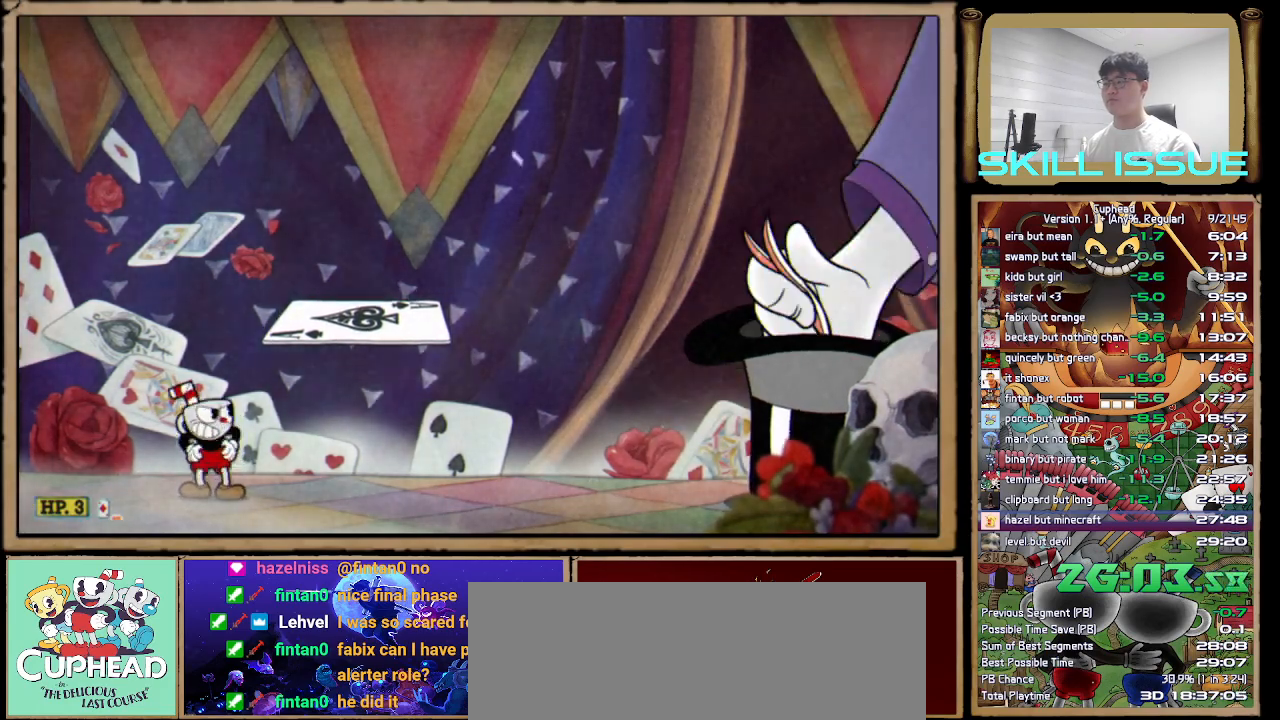
{"buttons": [], "left_stick": "up-right", "right_stick": "center", "button_events": []}
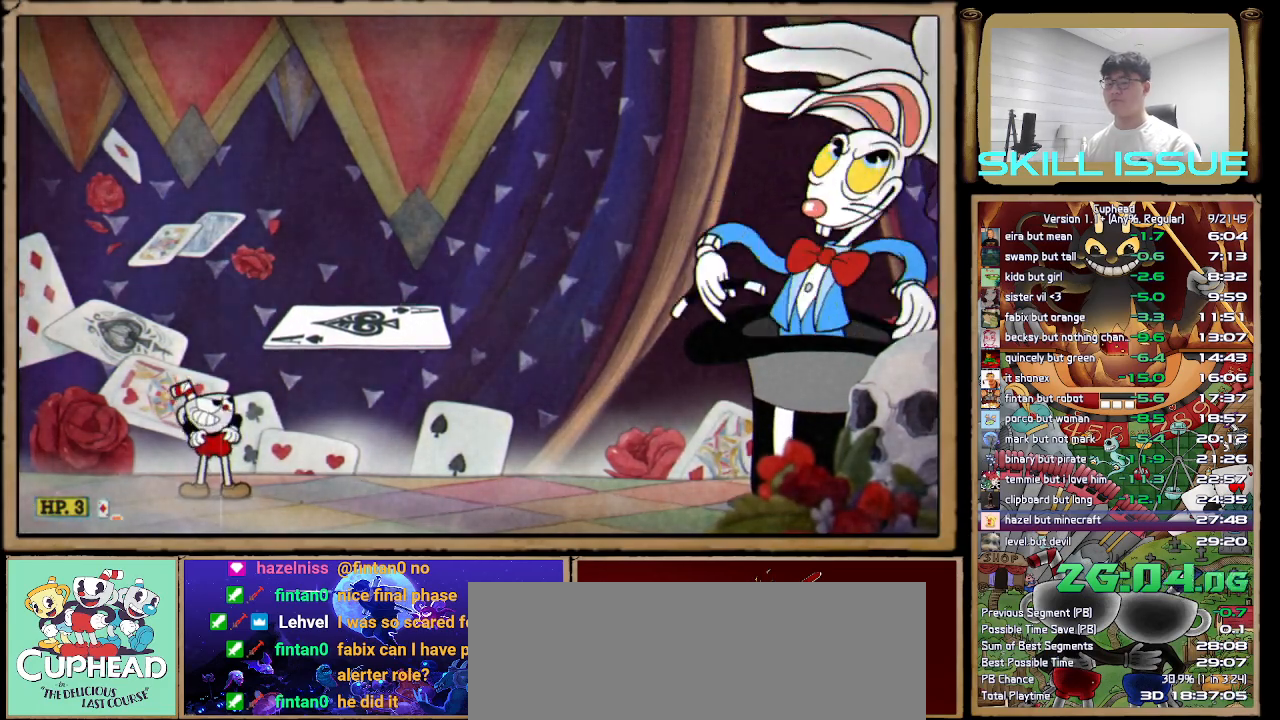
{"buttons": [], "left_stick": "up-right", "right_stick": "center", "button_events": []}
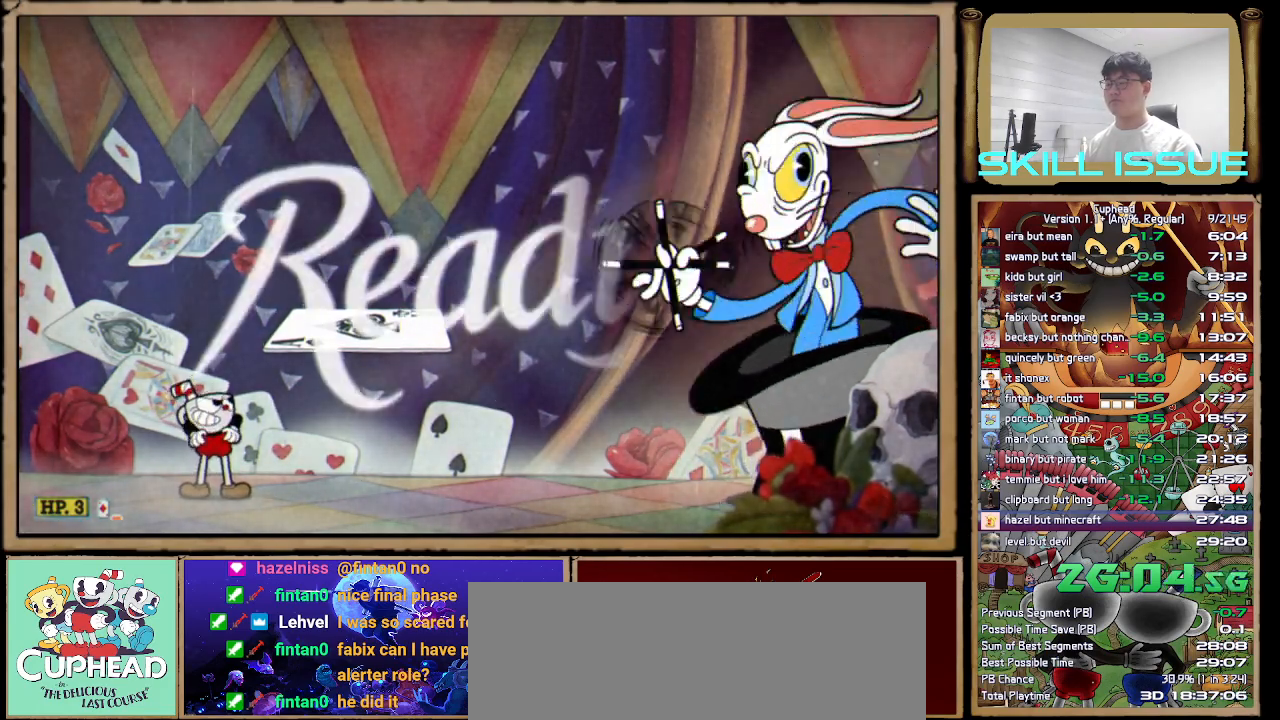
{"buttons": [], "left_stick": "up-right", "right_stick": "center", "button_events": []}
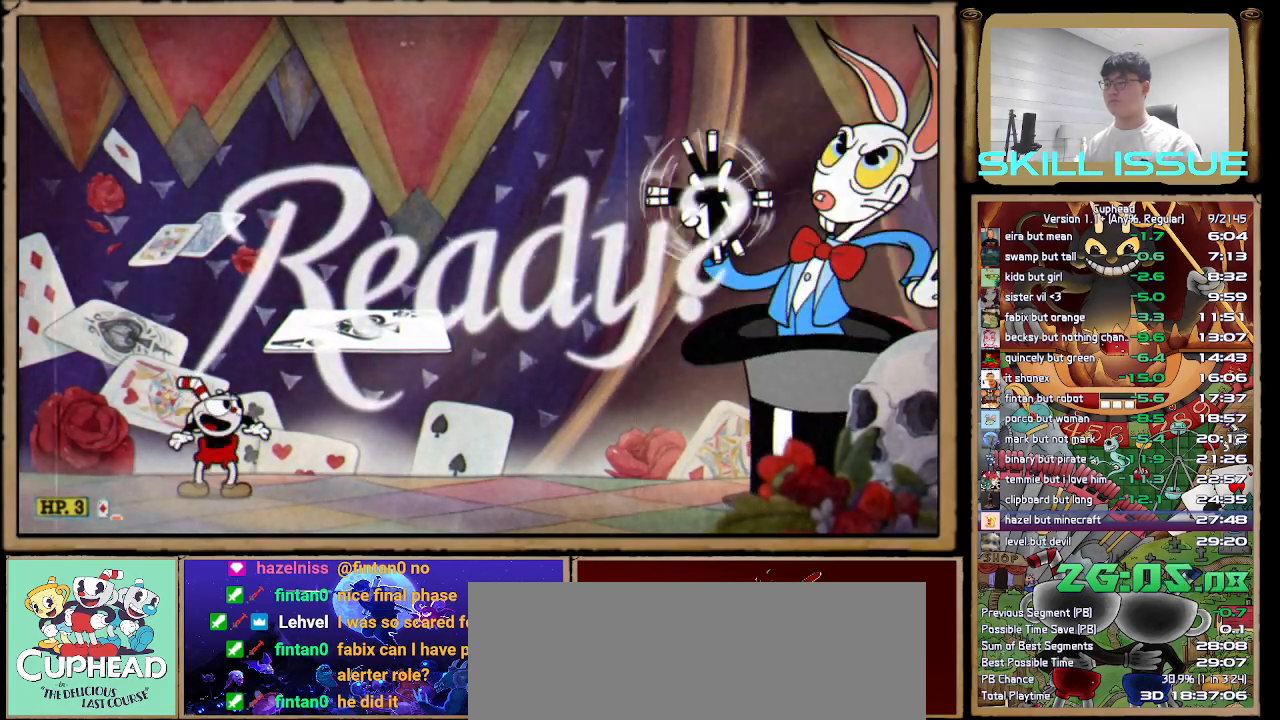
{"buttons": ["A"], "left_stick": "up-right", "right_stick": "center", "button_events": [[483, "A", "down"]]}
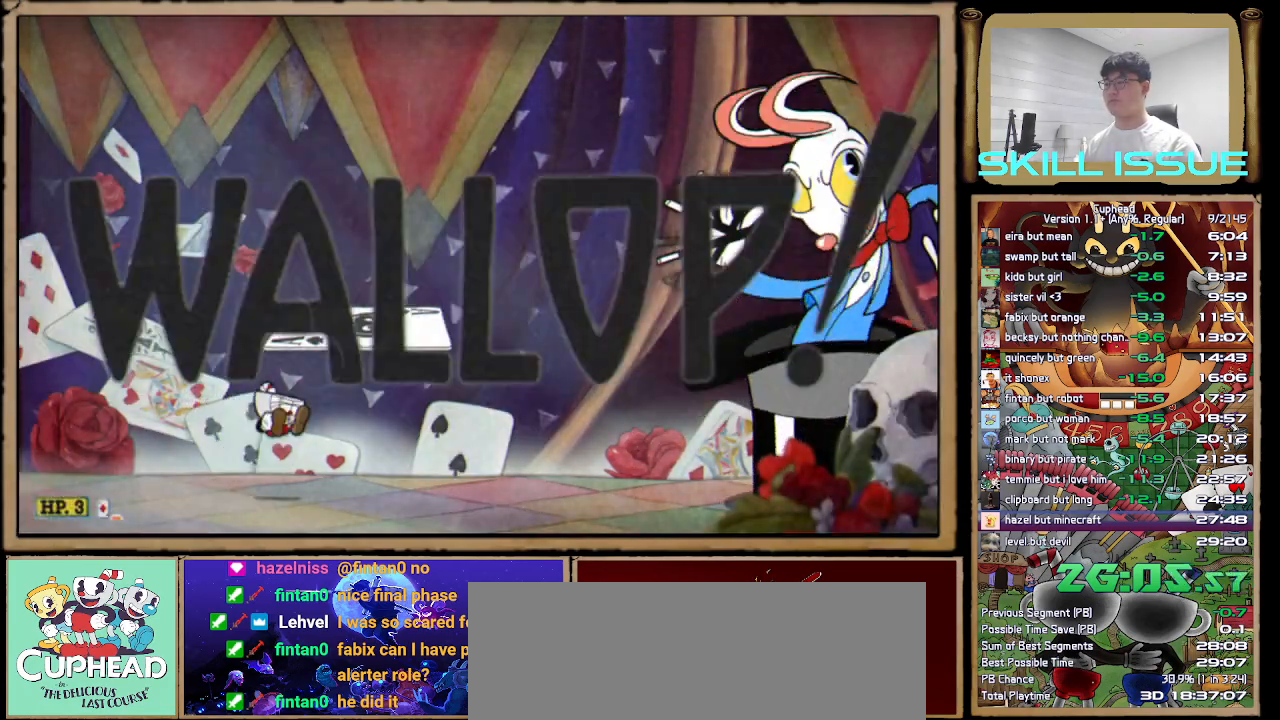
{"buttons": ["R2"], "left_stick": "up-right", "right_stick": "center", "button_events": [[167, "A", "up"], [383, "R2", "down"]]}
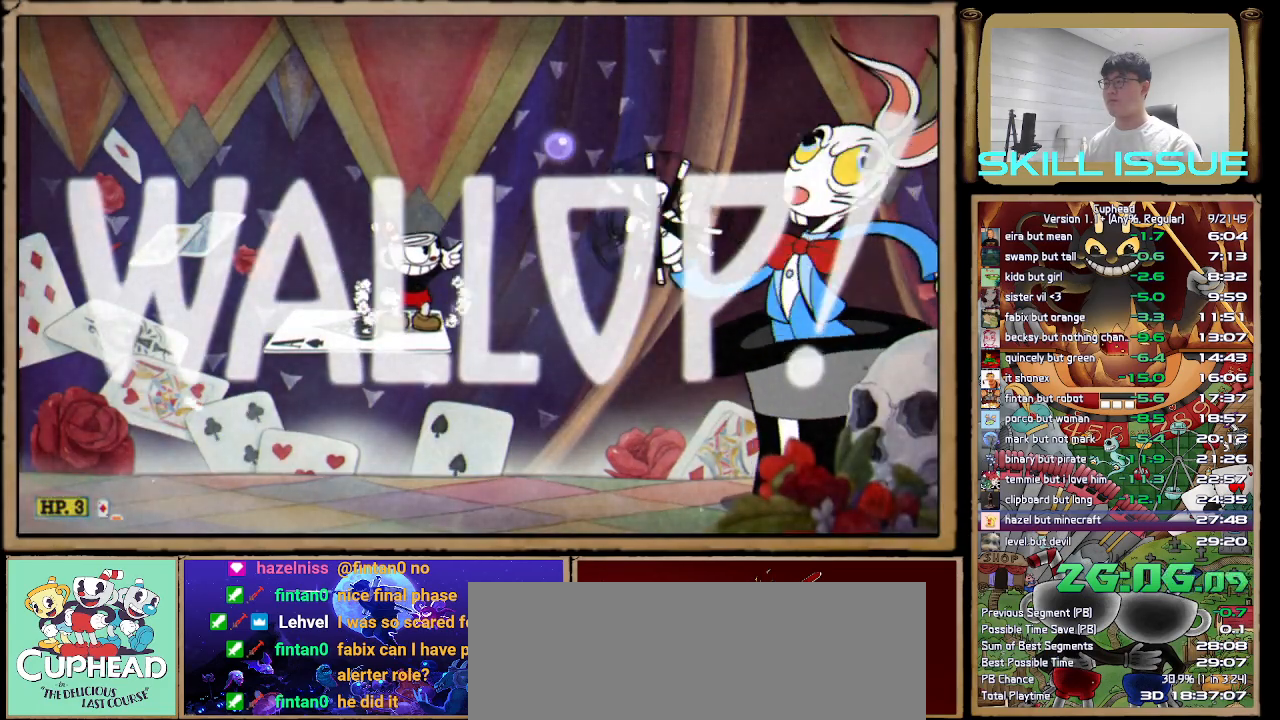
{"buttons": ["R2"], "left_stick": "up-right", "right_stick": "center", "button_events": []}
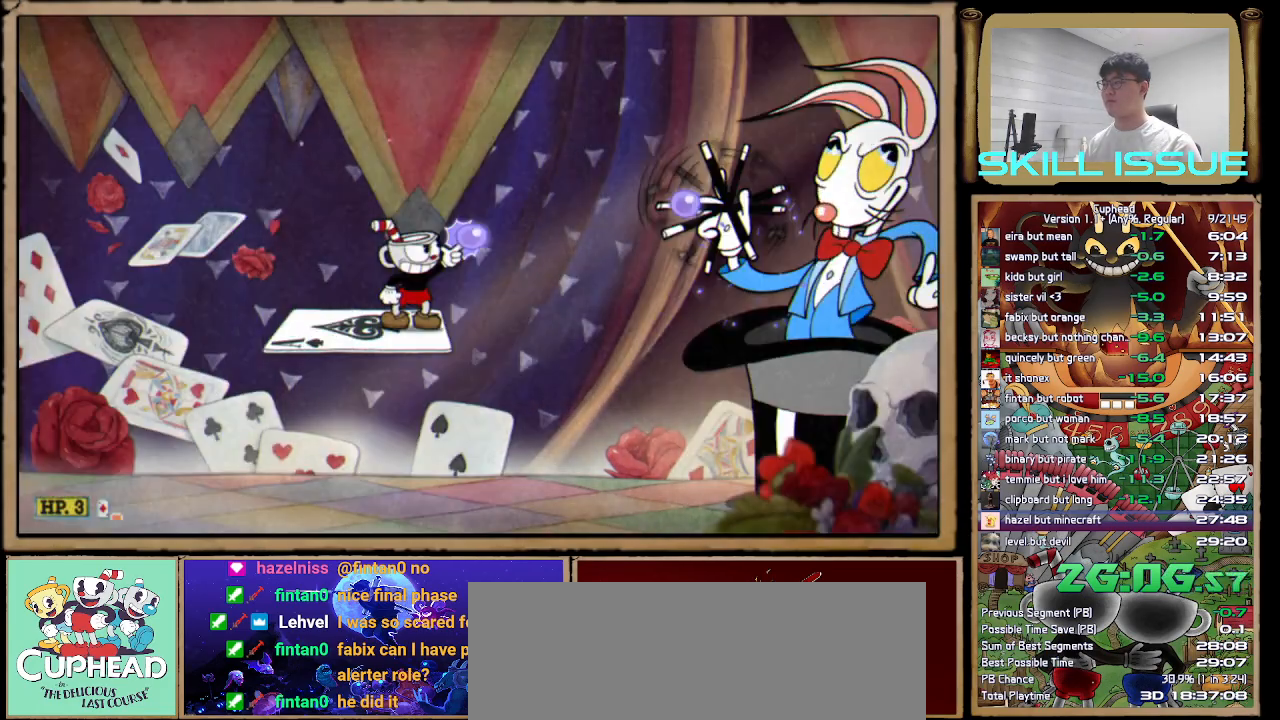
{"buttons": ["R2"], "left_stick": "up-right", "right_stick": "center", "button_events": []}
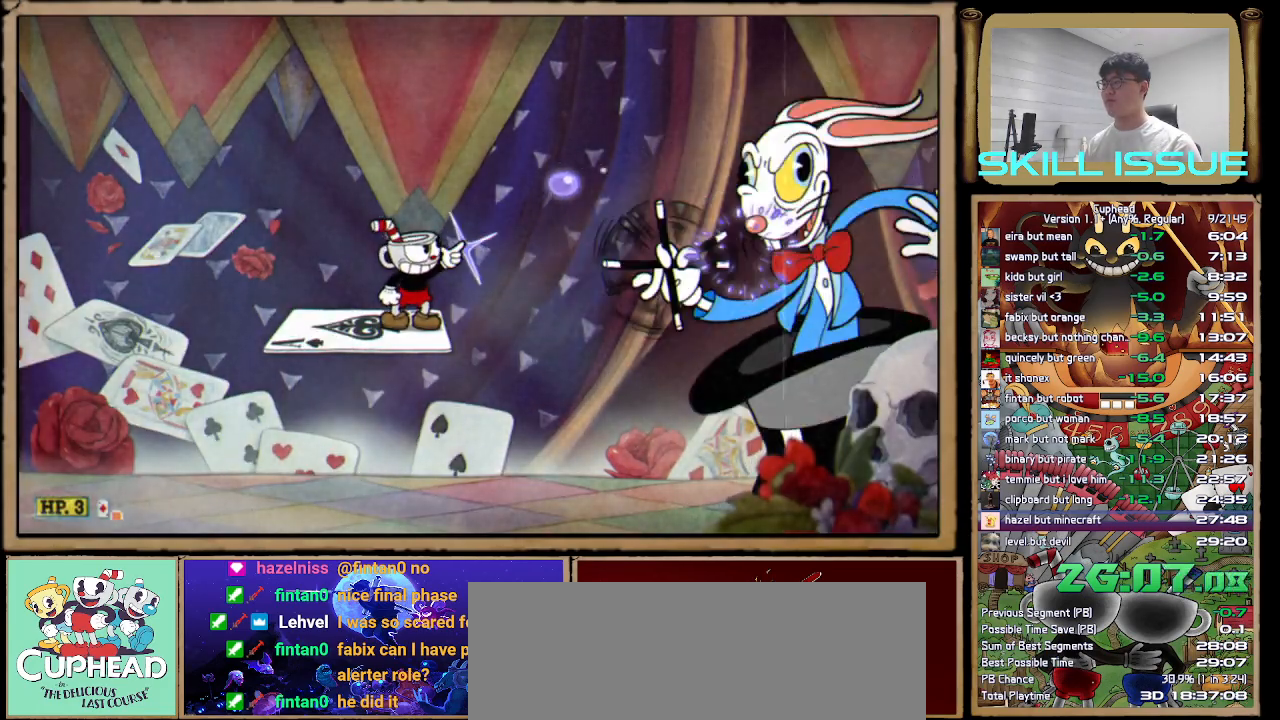
{"buttons": ["R2"], "left_stick": "up-right", "right_stick": "center", "button_events": []}
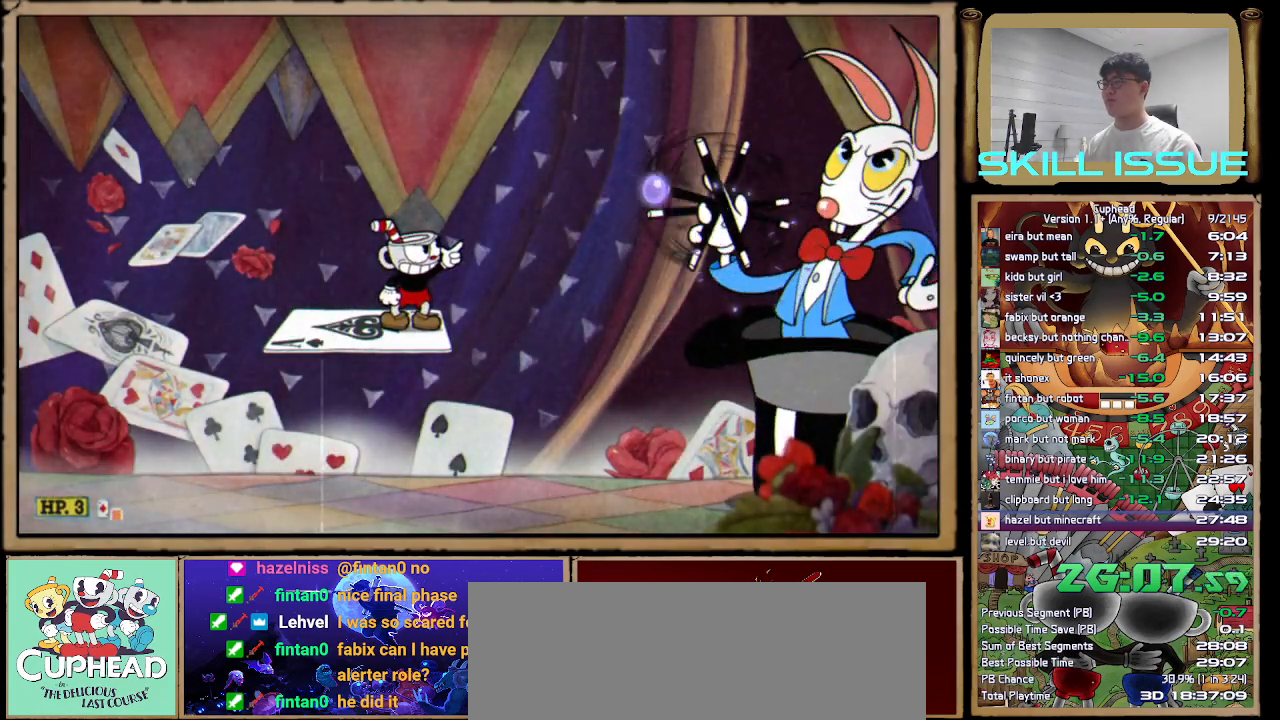
{"buttons": ["R2"], "left_stick": "up-right", "right_stick": "center", "button_events": []}
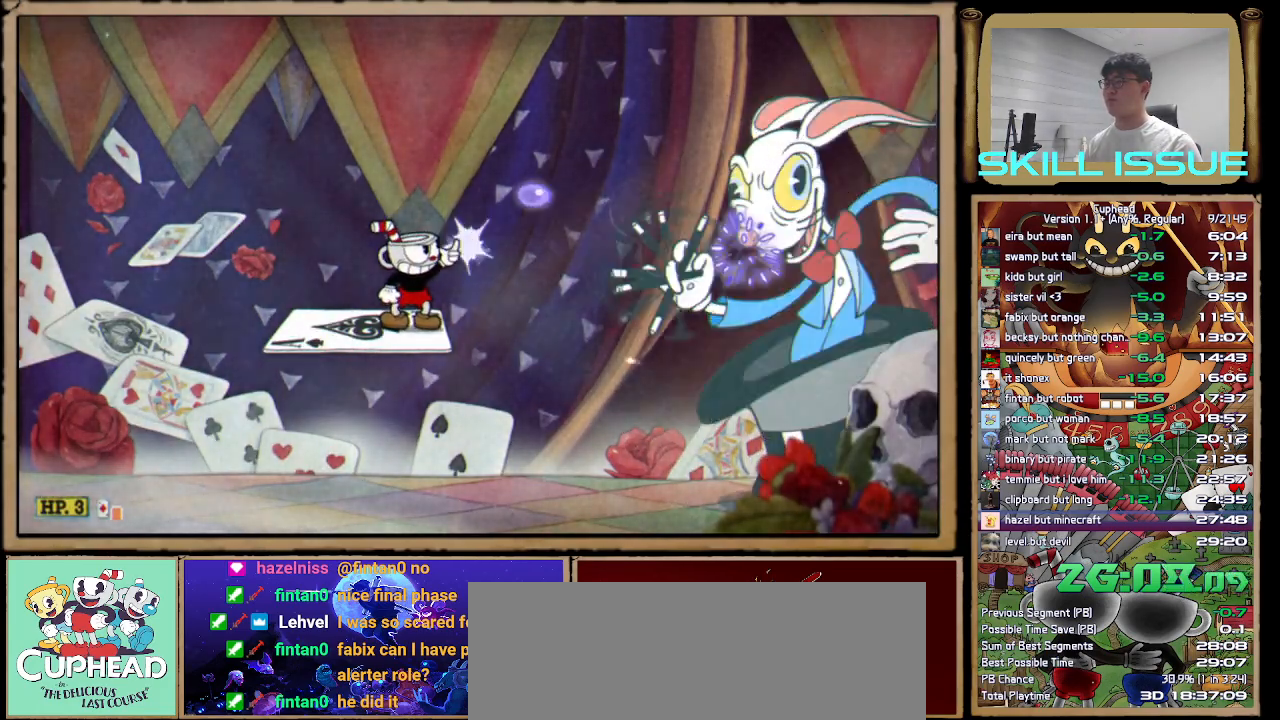
{"buttons": ["R2"], "left_stick": "up-right", "right_stick": "center", "button_events": []}
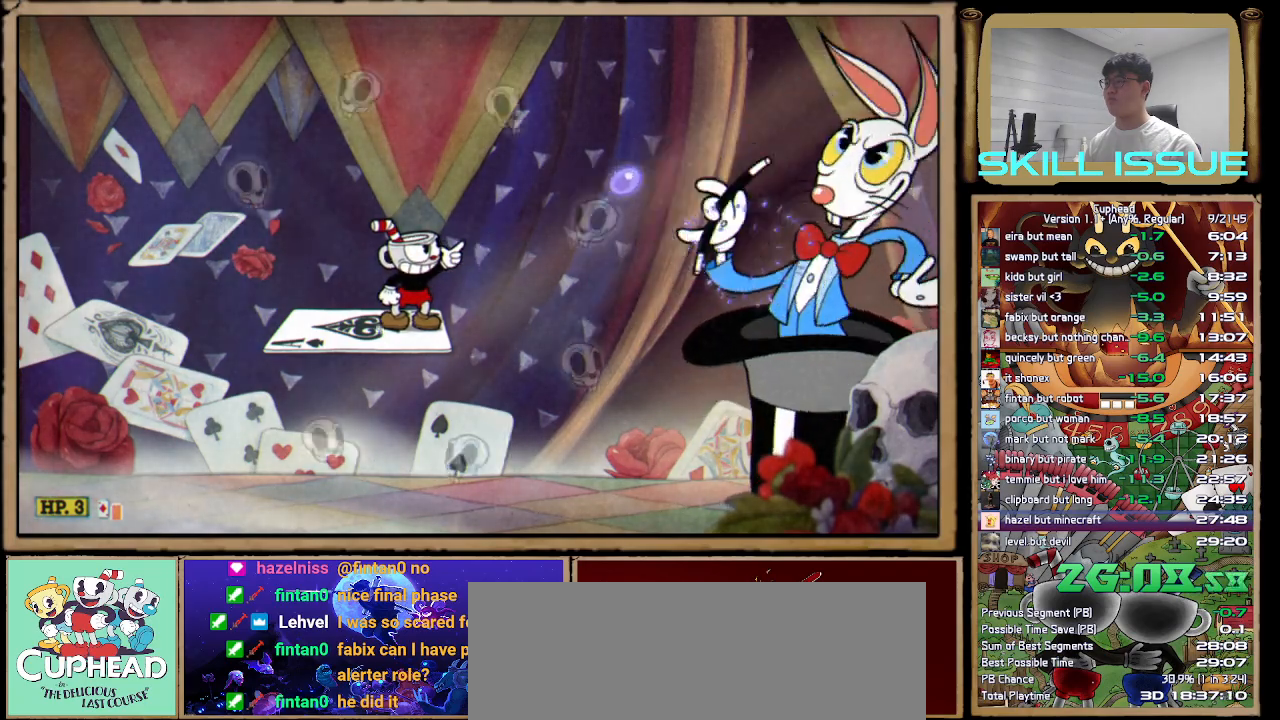
{"buttons": ["R2"], "left_stick": "up-right", "right_stick": "center", "button_events": []}
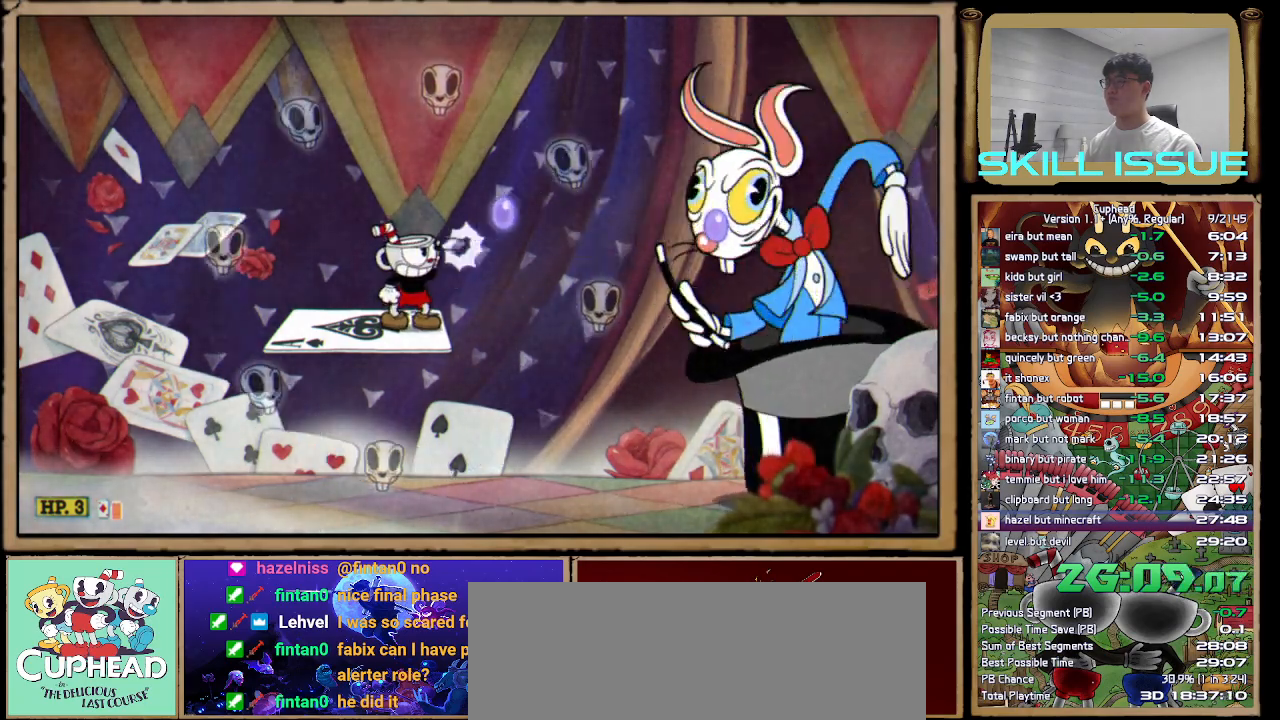
{"buttons": ["R2"], "left_stick": "up-right", "right_stick": "center", "button_events": []}
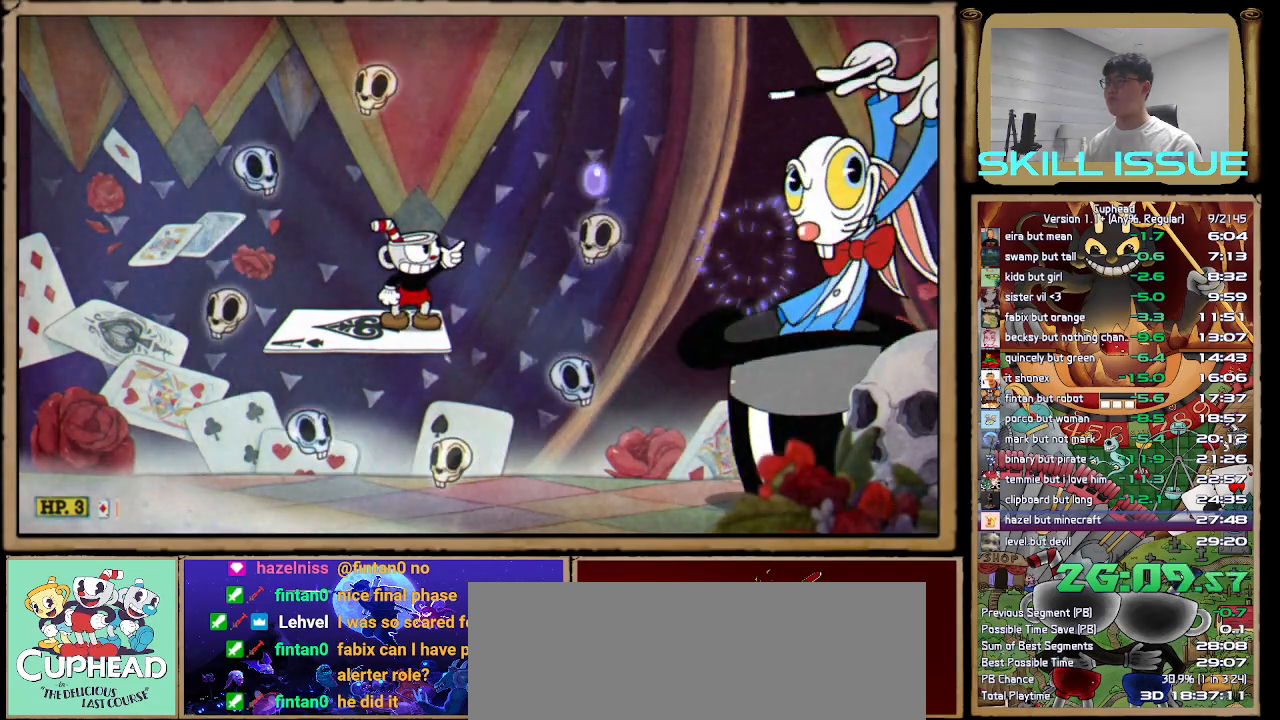
{"buttons": ["R2"], "left_stick": "up-right", "right_stick": "center", "button_events": []}
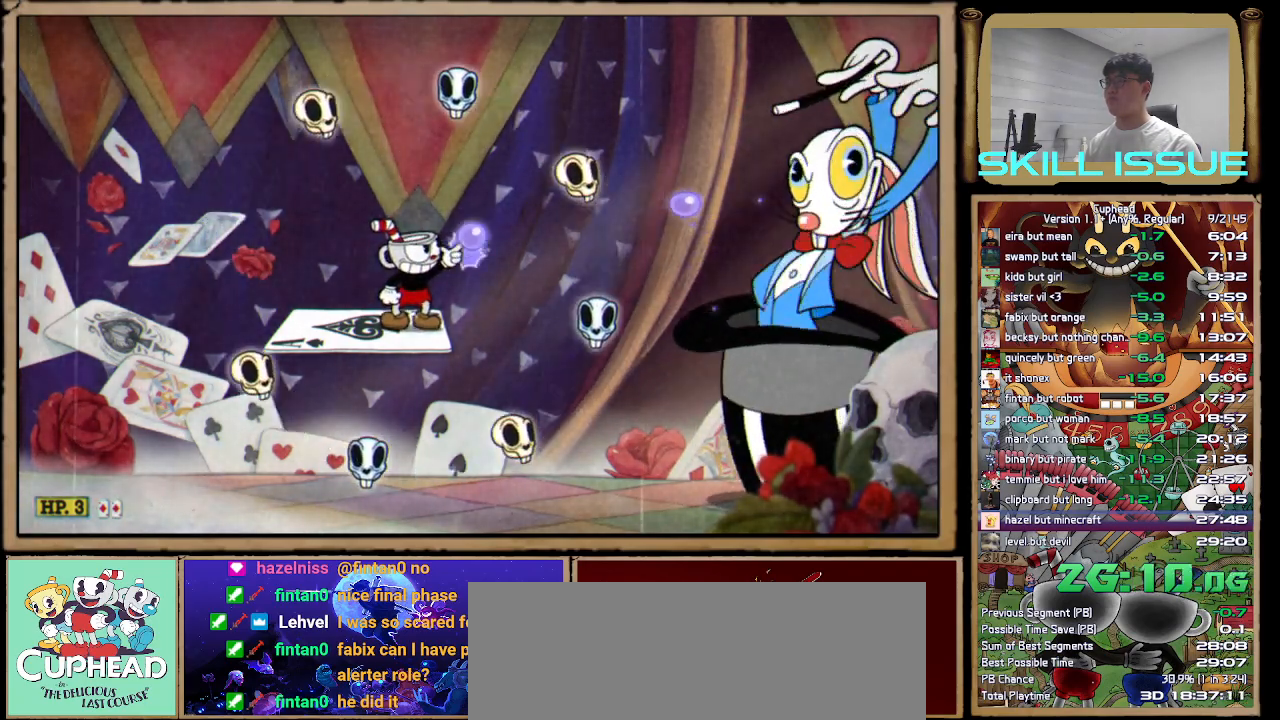
{"buttons": ["R2"], "left_stick": "up-right", "right_stick": "center", "button_events": []}
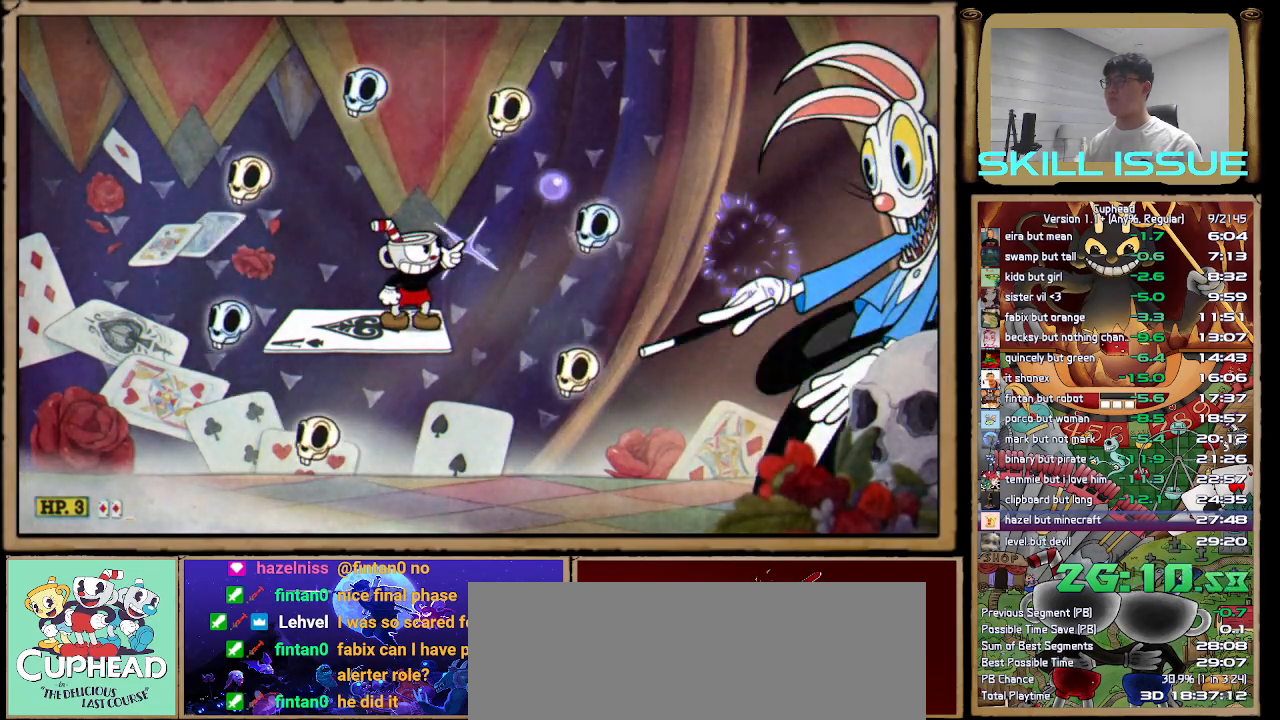
{"buttons": ["R2"], "left_stick": "up-right", "right_stick": "center", "button_events": []}
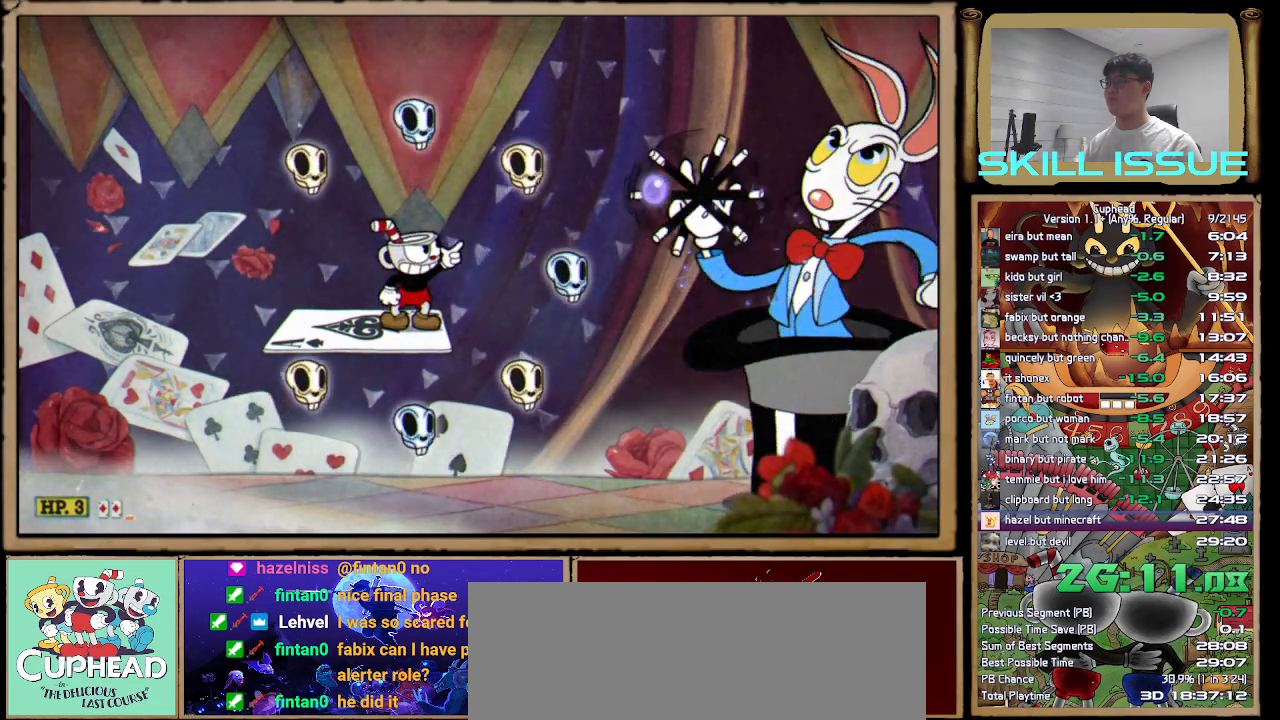
{"buttons": [], "left_stick": "right", "right_stick": "center", "button_events": [[100, "A", "down"], [150, "R2", "up"], [200, "A", "up"]]}
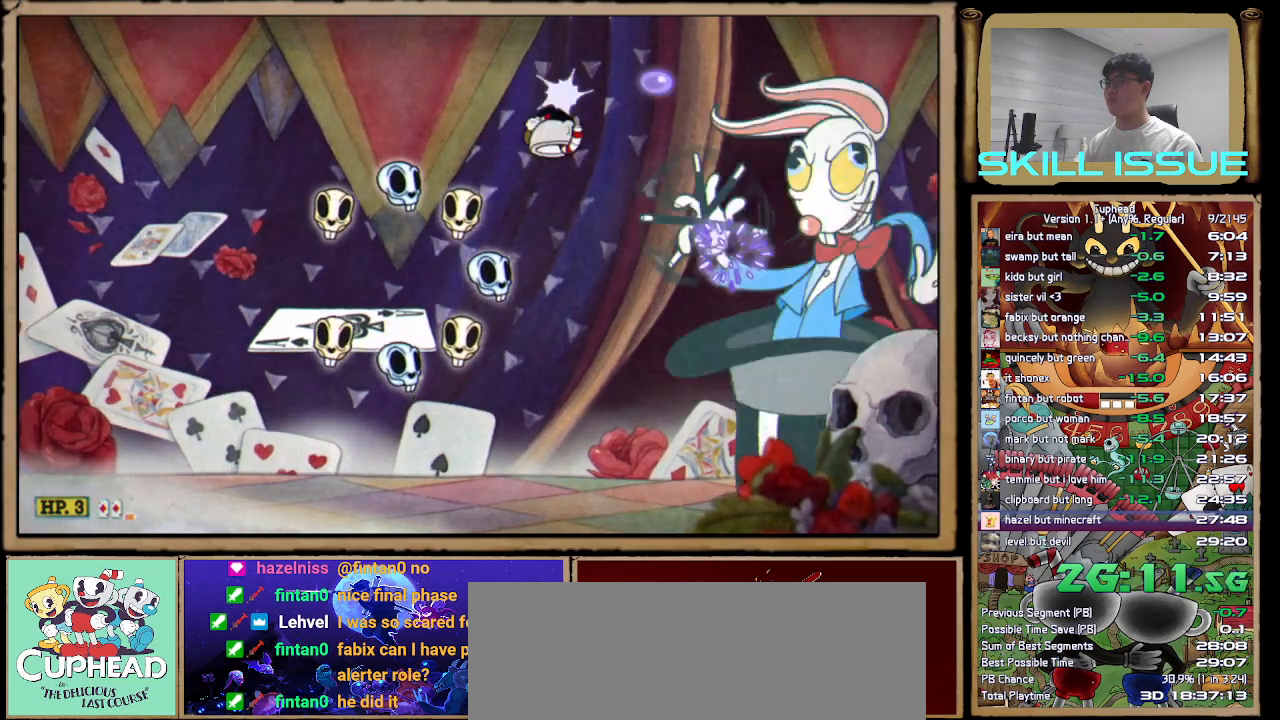
{"buttons": ["A"], "left_stick": "up-right", "right_stick": "center", "button_events": [[367, "A", "down"]]}
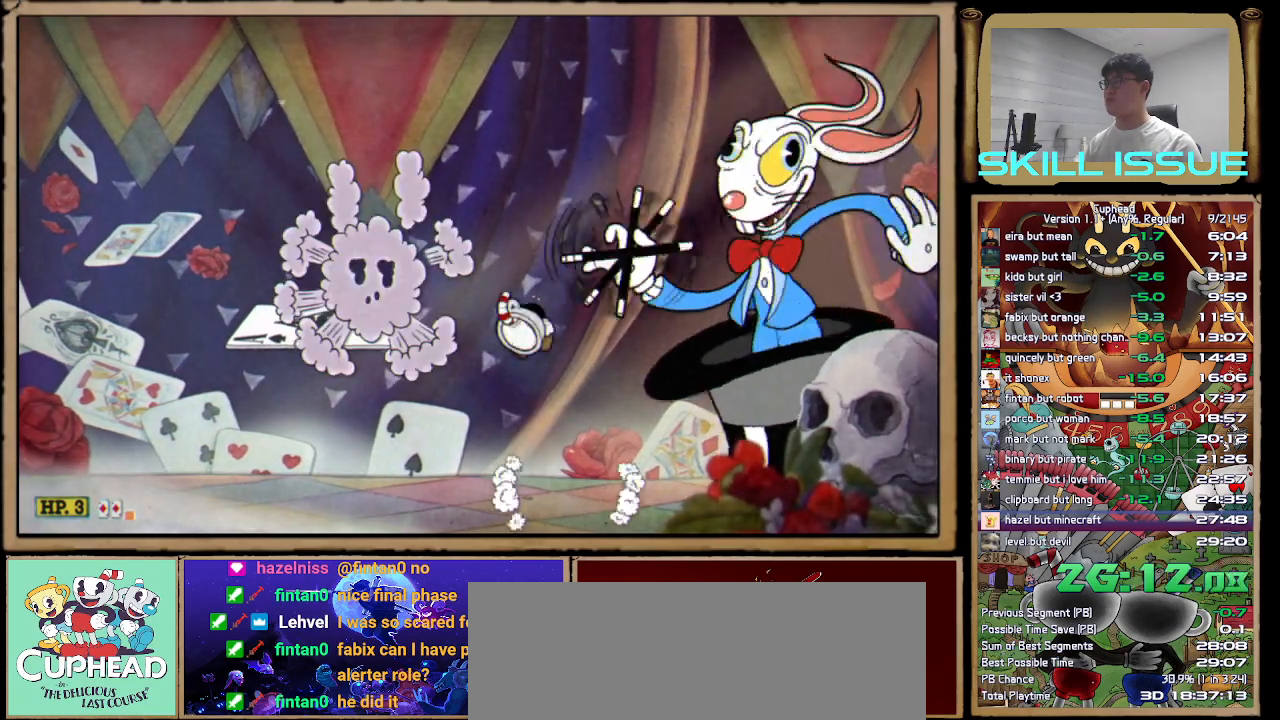
{"buttons": [], "left_stick": "left", "right_stick": "center", "button_events": [[50, "A", "up"]]}
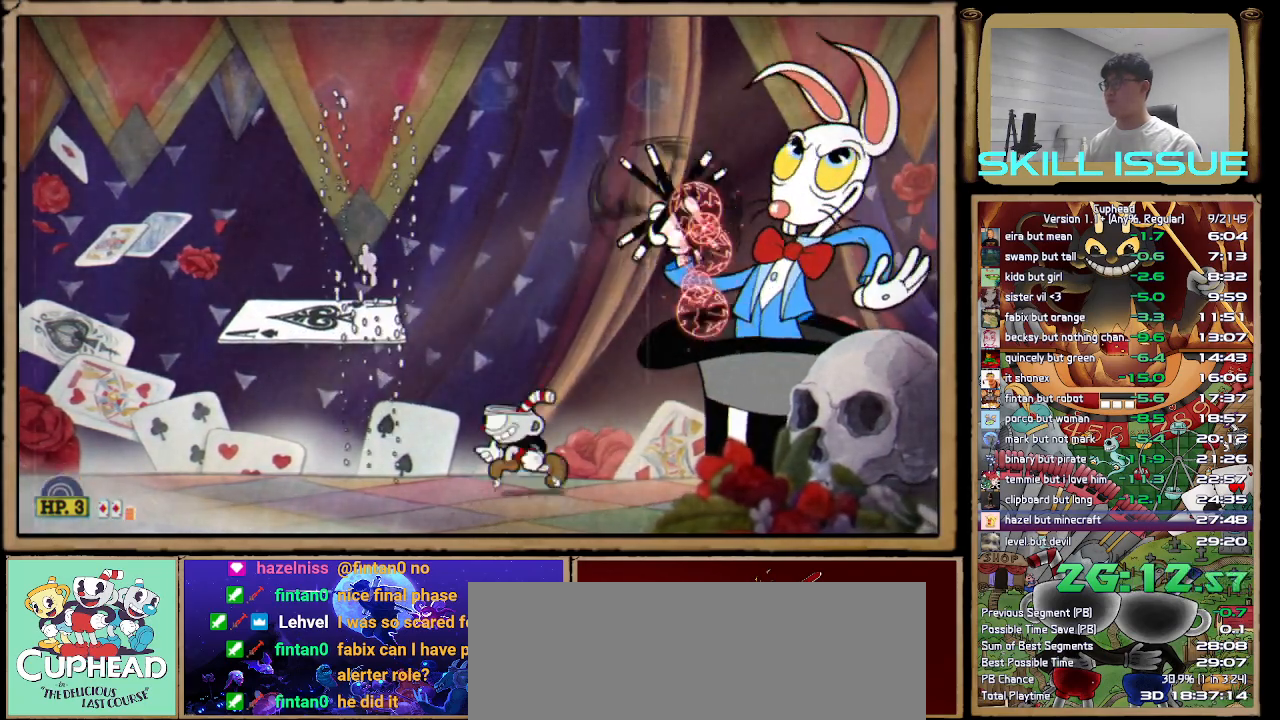
{"buttons": [], "left_stick": "up", "right_stick": "center", "button_events": [[50, "A", "down"], [233, "A", "up"]]}
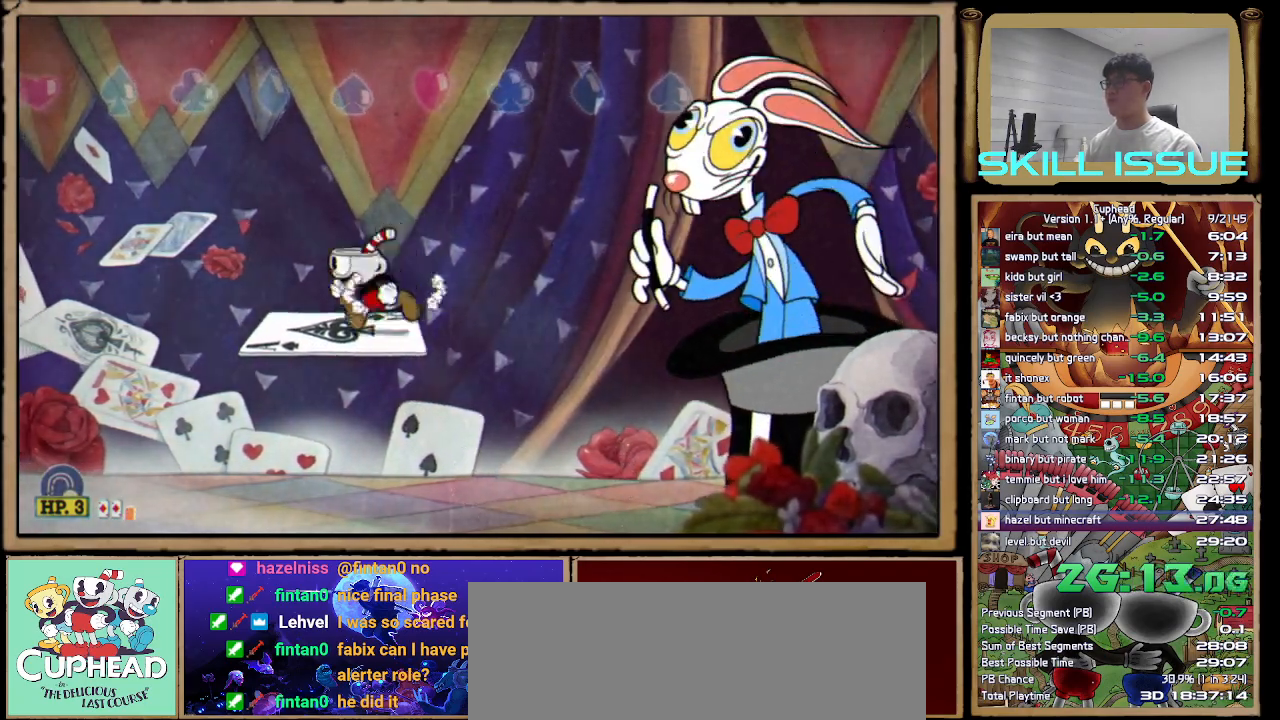
{"buttons": ["R2"], "left_stick": "up-right", "right_stick": "center", "button_events": [[17, "R2", "down"], [183, "R2", "up"], [250, "R2", "down"]]}
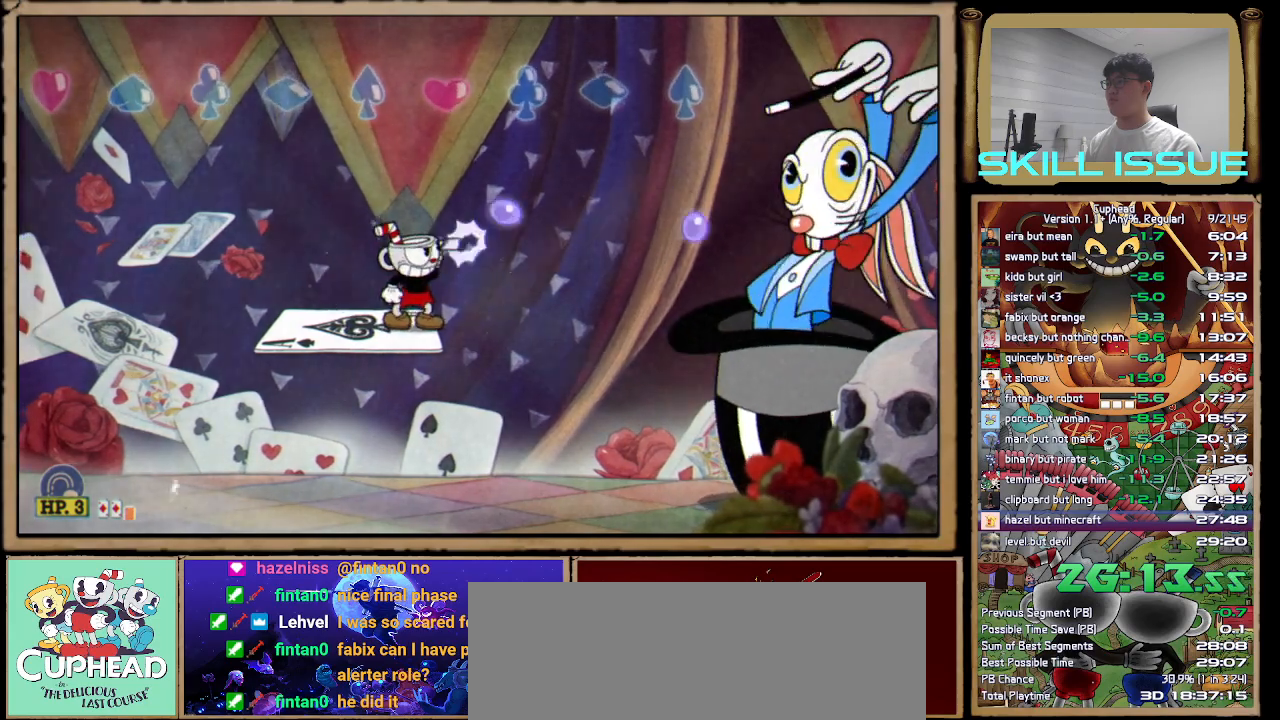
{"buttons": ["R2"], "left_stick": "up-right", "right_stick": "center", "button_events": [[133, "R2", "up"], [200, "R2", "down"]]}
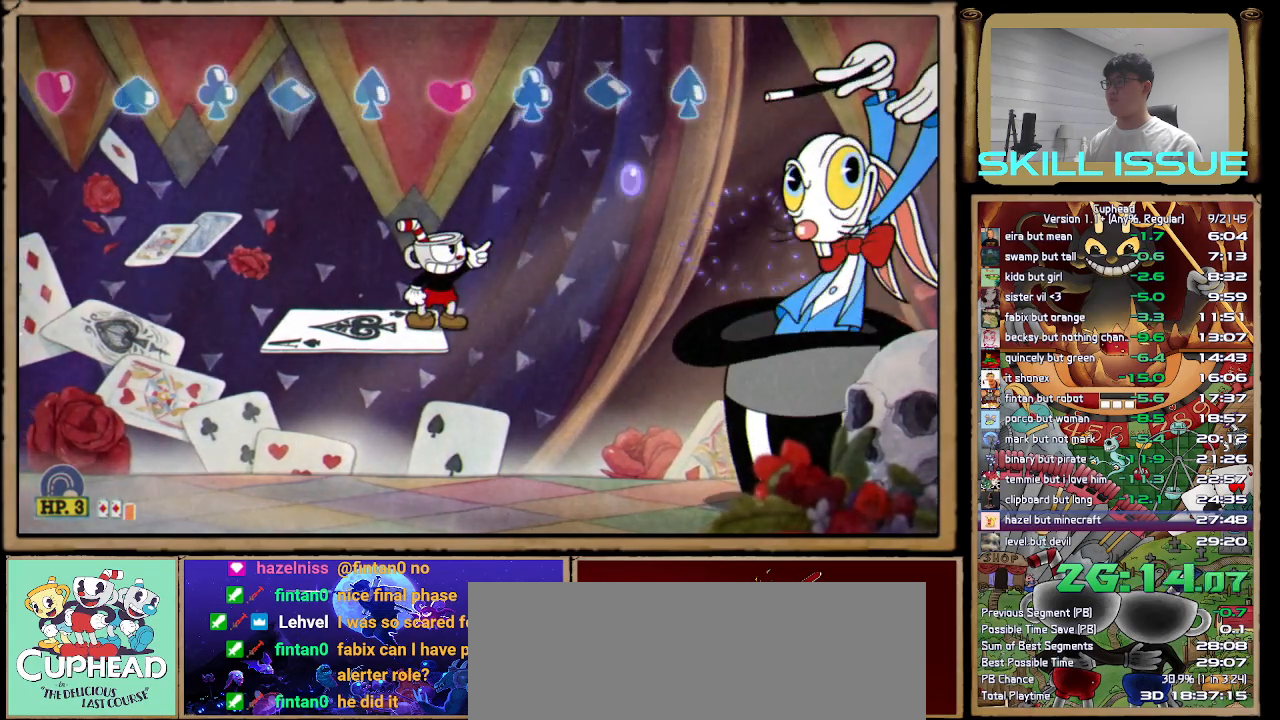
{"buttons": [], "left_stick": "center", "right_stick": "center", "button_events": [[183, "R2", "up"], [200, "A", "down"], [300, "A", "up"]]}